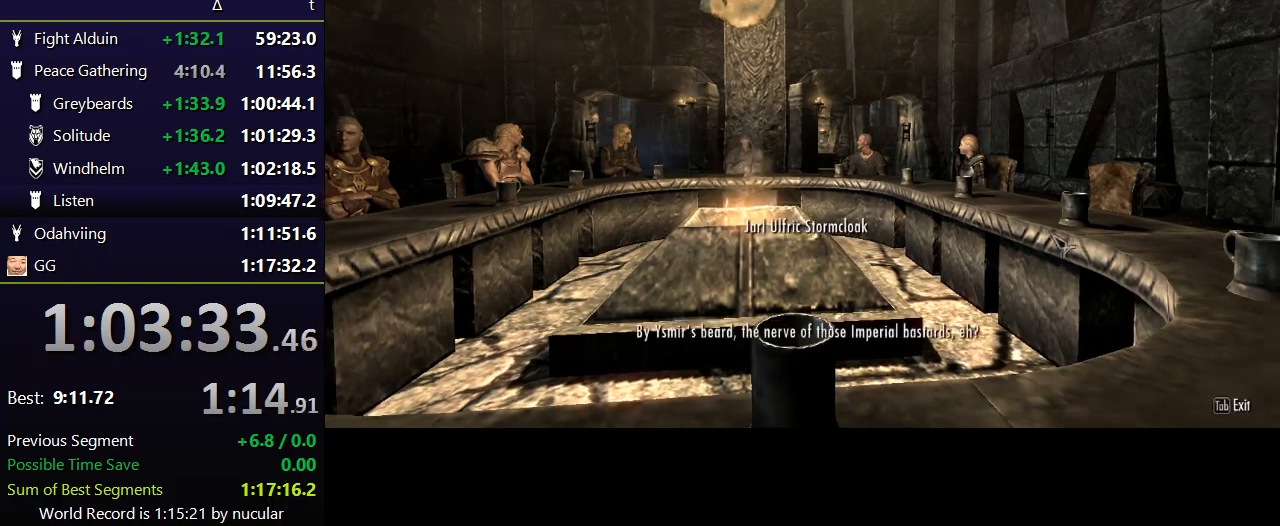
Gameplay with keyboard and mouse; each line is a JSON object with the keys and mouse buttons held at the frame after it. "events" lists presses ("down") and releases ("up") of "1", "2", "3", "4", "5", "a", "alt", "c", "ctrl", "d", "e", "f", "q", "r", "s", "shift", "space", "tab", "v", "w", "x", "z", "mouse_left", "mouse_middle", "mouse_right", "mouse_wheel_up" and "mouse_wheel_down" between this image and that frame as [ms after this image, input, new state], when the widget could be followed in between. "mouse_left", "mouse_middle", "mouse_right", "mouse_wheel_up", "mouse_wheel_down" = the "left", "middle", "right", "wheel_up", "wheel_down" buttons of the "mouse" list. No other keys are recorded. Not read: mouse_move.
{"keys": [], "mouse": [], "events": [[133, "e", "down"], [133, "mouse_left", "down"], [167, "mouse_left", "up"], [234, "e", "up"], [267, "mouse_left", "down"], [334, "e", "down"], [334, "mouse_left", "up"], [367, "e", "up"], [400, "mouse_left", "down"], [467, "e", "down"], [500, "e", "up"], [500, "mouse_left", "up"]]}
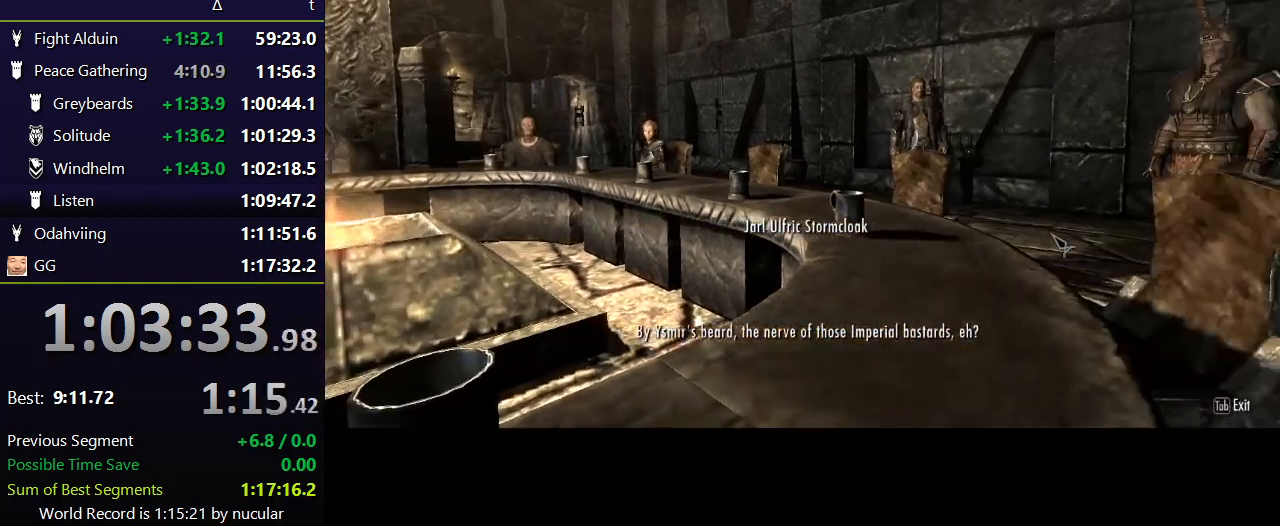
{"keys": [], "mouse": [], "events": [[67, "mouse_left", "down"], [101, "e", "down"], [134, "e", "up"], [134, "mouse_left", "up"], [234, "e", "down"], [234, "mouse_left", "down"], [301, "e", "up"], [301, "mouse_left", "up"], [367, "e", "down"], [367, "mouse_left", "down"], [434, "e", "up"], [468, "mouse_left", "up"]]}
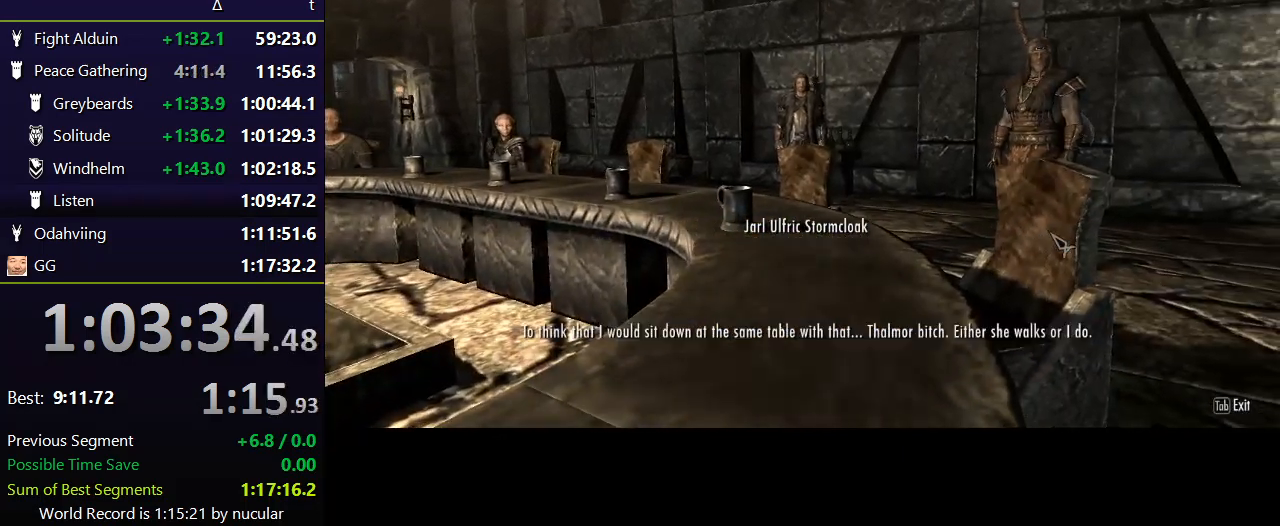
{"keys": ["e"], "mouse": ["left"], "events": [[33, "e", "down"], [33, "mouse_left", "down"], [67, "e", "up"], [100, "mouse_left", "up"], [167, "e", "down"], [167, "mouse_left", "down"], [200, "e", "up"], [200, "mouse_left", "up"], [267, "e", "down"], [300, "mouse_left", "down"], [400, "e", "up"], [400, "mouse_left", "up"], [434, "e", "down"], [434, "mouse_left", "down"]]}
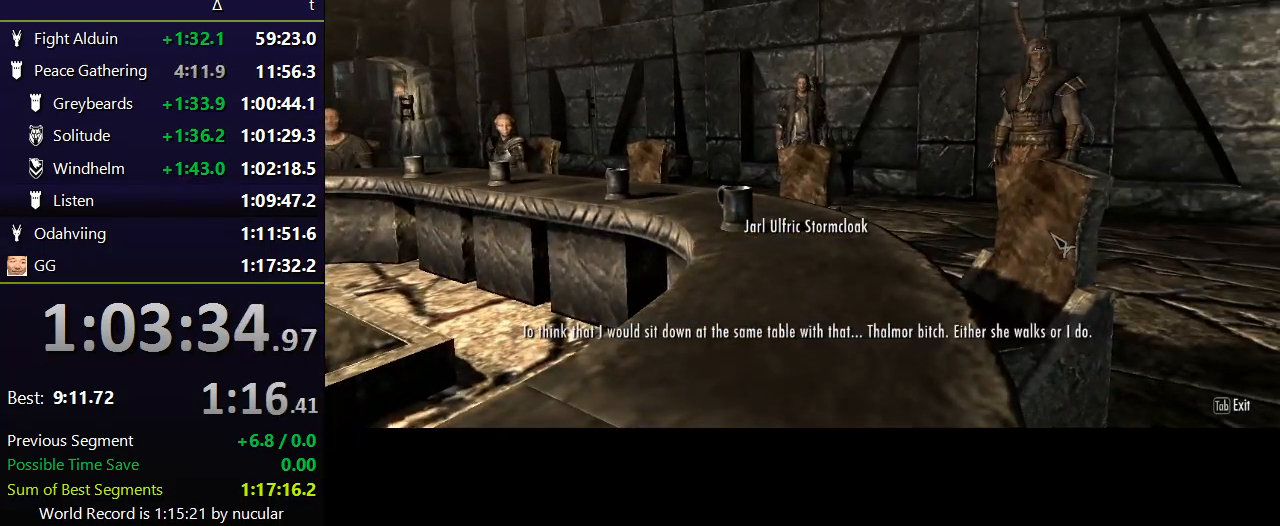
{"keys": [], "mouse": [], "events": [[34, "e", "up"], [34, "mouse_left", "up"], [67, "e", "down"], [134, "mouse_left", "down"], [167, "e", "up"], [167, "mouse_left", "up"], [267, "e", "down"], [267, "mouse_left", "down"], [368, "e", "up"], [368, "mouse_left", "up"], [401, "e", "down"], [501, "e", "up"]]}
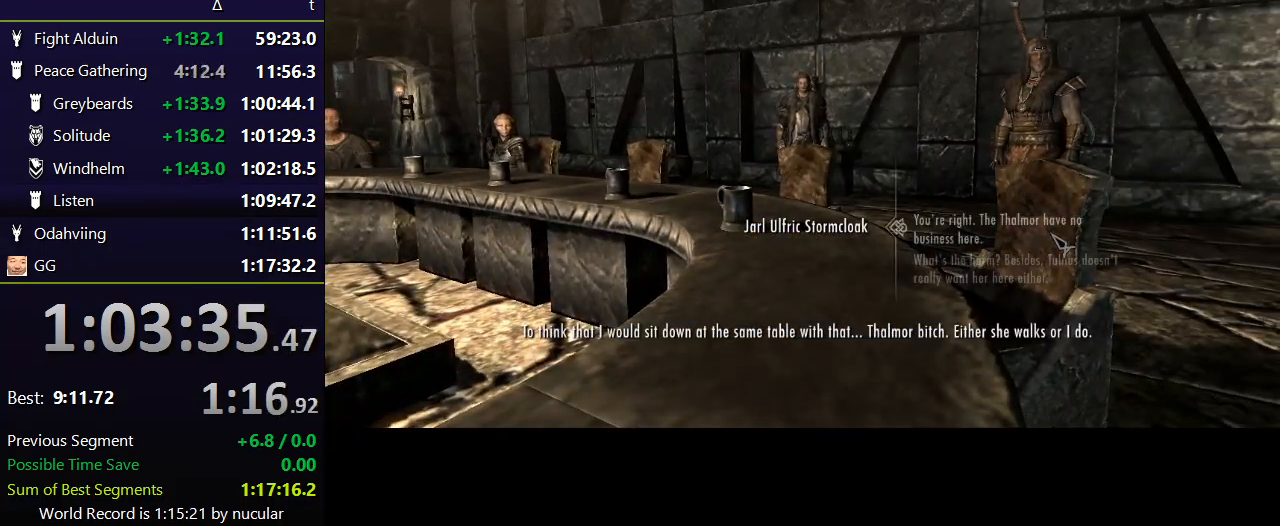
{"keys": [], "mouse": [], "events": []}
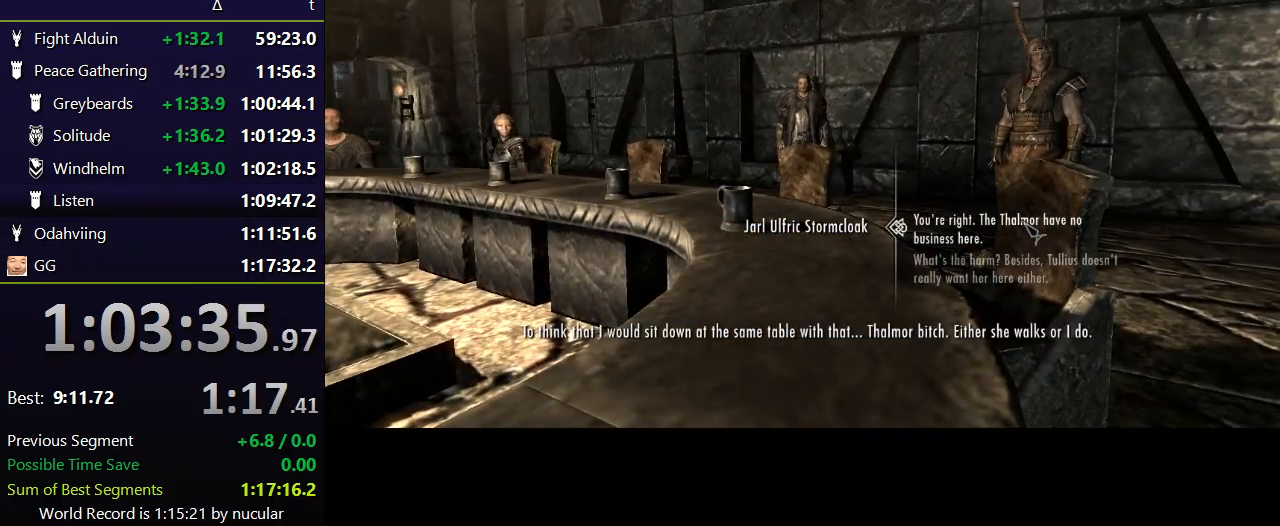
{"keys": ["e"], "mouse": ["left"], "events": [[34, "e", "down"], [34, "mouse_left", "down"], [67, "mouse_left", "up"], [101, "e", "up"], [167, "e", "down"], [167, "mouse_left", "down"], [201, "mouse_left", "up"], [267, "e", "up"], [301, "e", "down"], [301, "mouse_left", "down"], [401, "e", "up"], [401, "mouse_left", "up"], [434, "e", "down"], [501, "mouse_left", "down"]]}
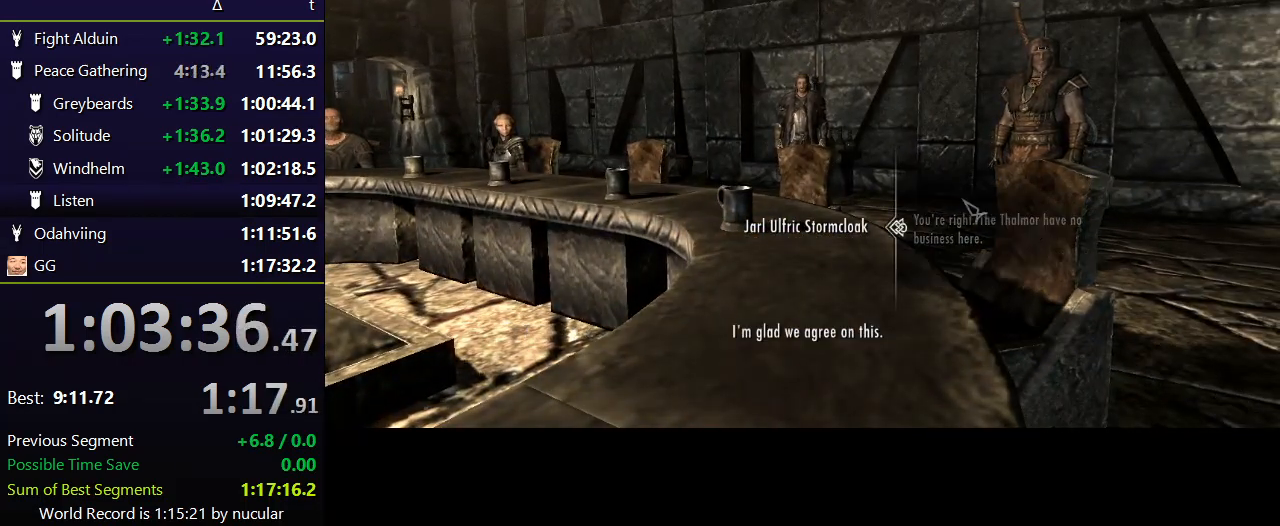
{"keys": ["e"], "mouse": [], "events": [[33, "e", "up"], [67, "e", "down"], [67, "mouse_left", "up"], [133, "e", "up"], [167, "e", "down"], [167, "mouse_left", "down"], [234, "mouse_left", "up"], [300, "mouse_left", "down"], [367, "mouse_left", "up"], [400, "e", "up"], [467, "e", "down"], [467, "mouse_left", "down"], [500, "mouse_left", "up"]]}
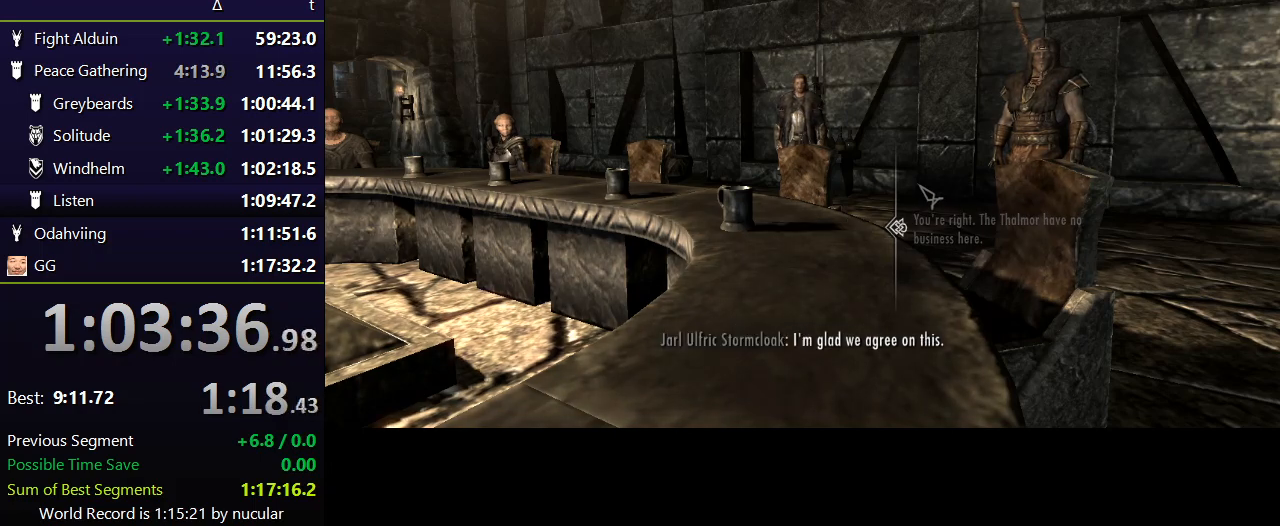
{"keys": [], "mouse": [], "events": [[34, "e", "up"], [101, "e", "down"], [101, "mouse_left", "down"], [201, "e", "up"], [201, "mouse_left", "up"]]}